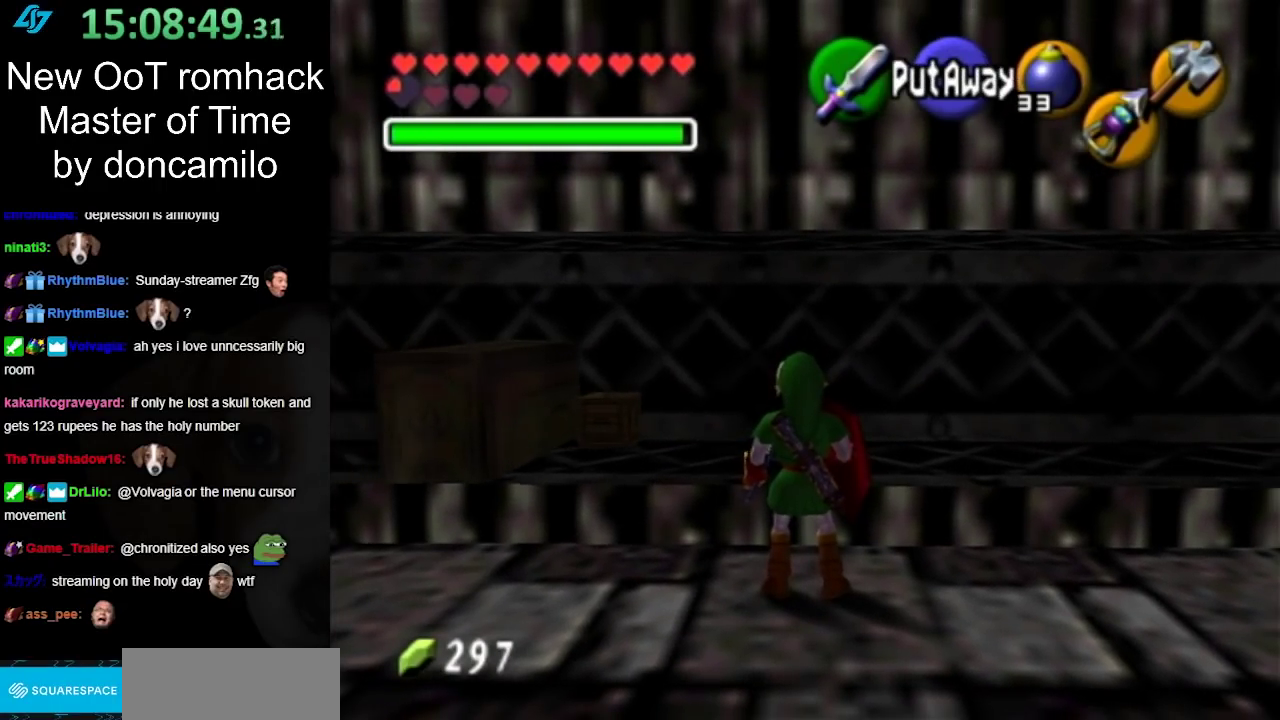
Gameplay with a controller (Nintendo layout); each line is a JSON object with the inputs held at the frame after it. "events" lists button and stick changes between this image and that frame as [ms after this image, input, new state], when the widget could be followed in between. Not read: L2 L3 R3.
{"buttons": [], "left_stick": "down-right", "right_stick": "center", "events": [[133, "left_stick", "down"], [500, "left_stick", "down-right"]]}
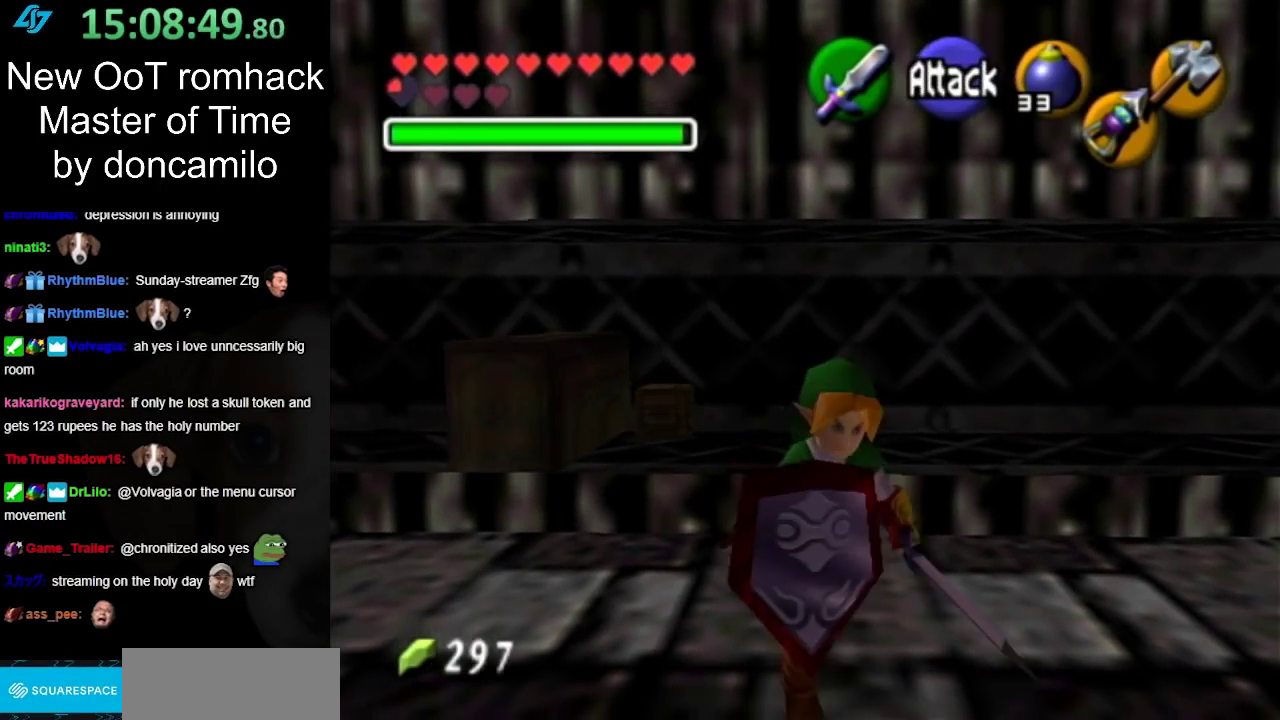
{"buttons": [], "left_stick": "center", "right_stick": "center", "events": [[267, "left_stick", "up-left"], [350, "left_stick", "center"]]}
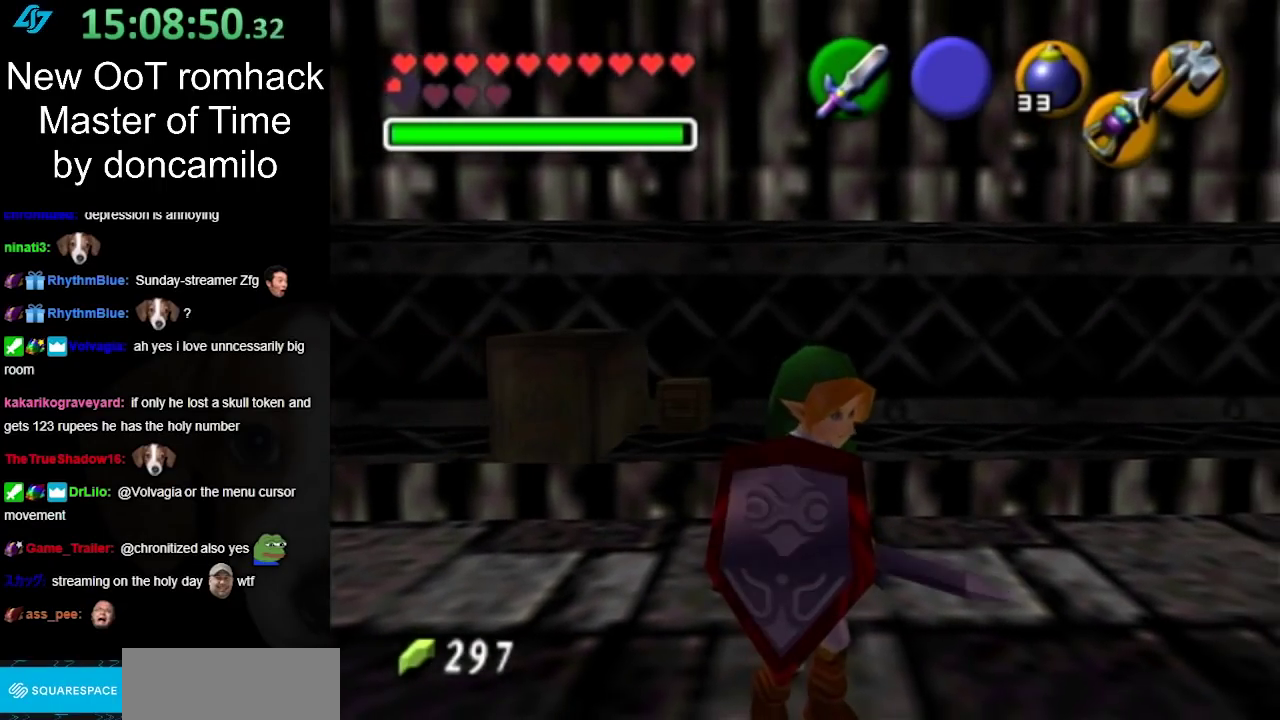
{"buttons": [], "left_stick": "center", "right_stick": "center", "events": []}
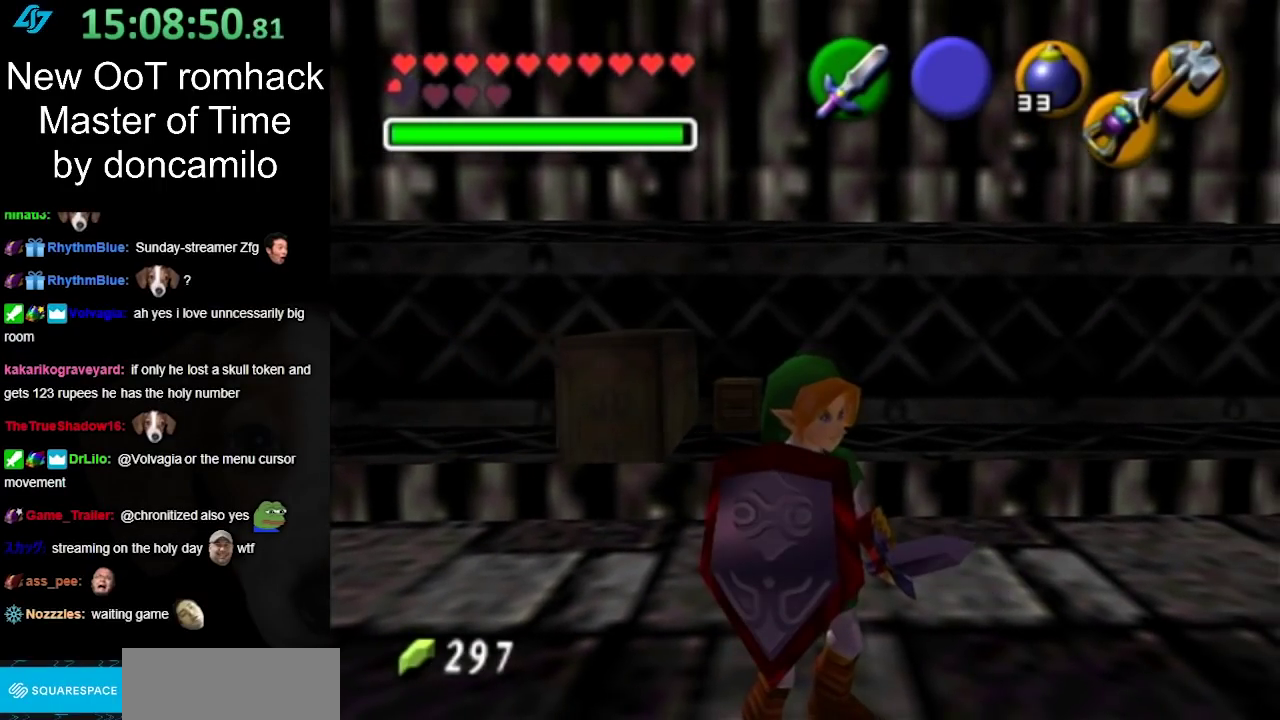
{"buttons": [], "left_stick": "up-right", "right_stick": "center", "events": [[150, "left_stick", "up-right"]]}
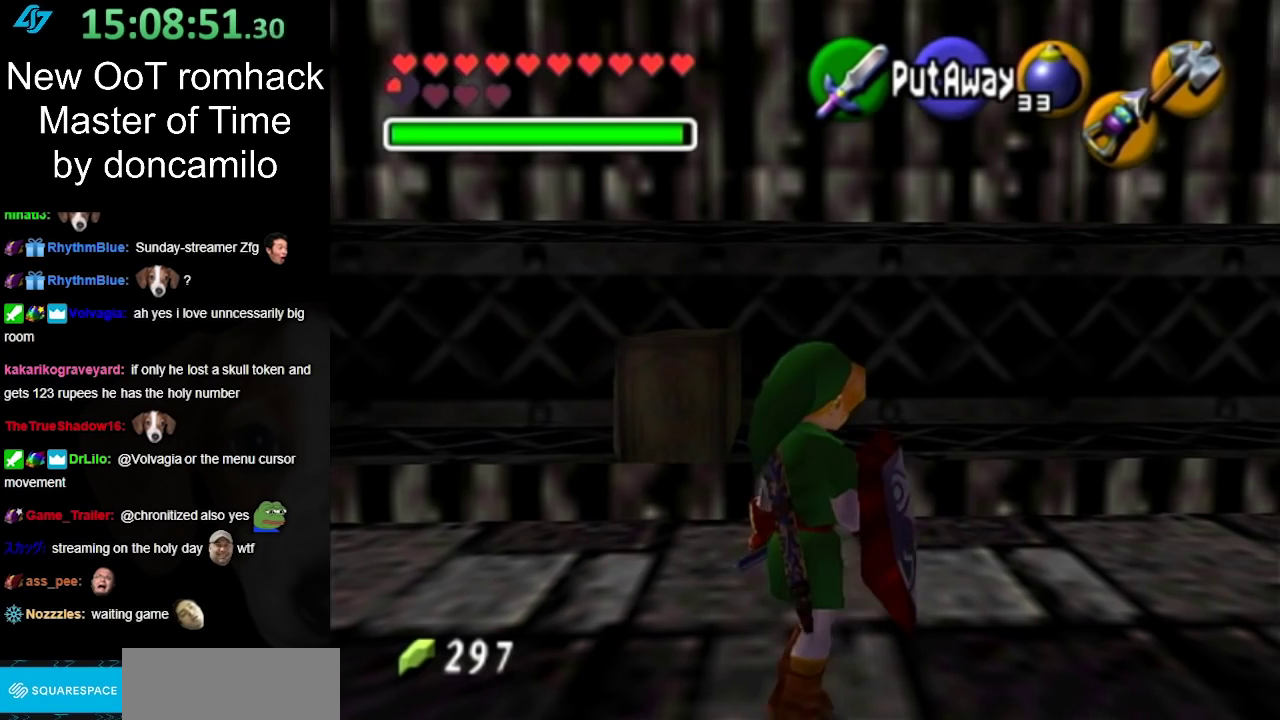
{"buttons": [], "left_stick": "up-right", "right_stick": "center", "events": []}
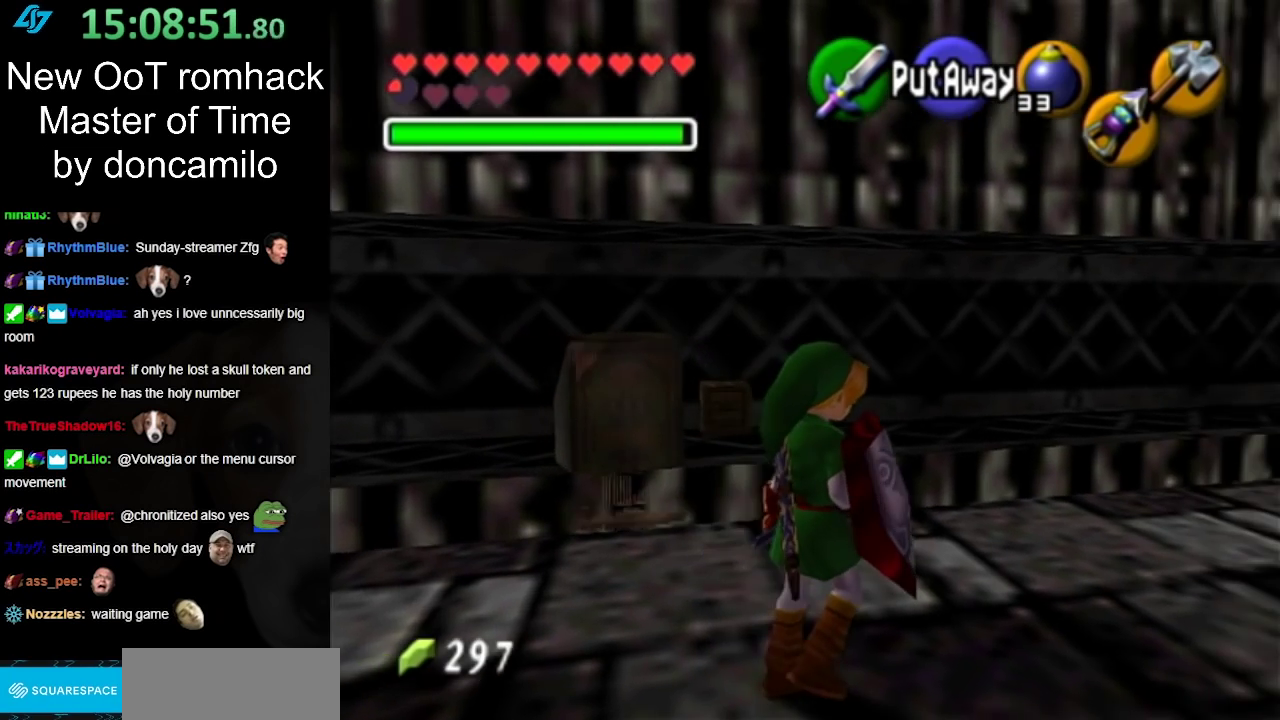
{"buttons": [], "left_stick": "up-right", "right_stick": "center", "events": []}
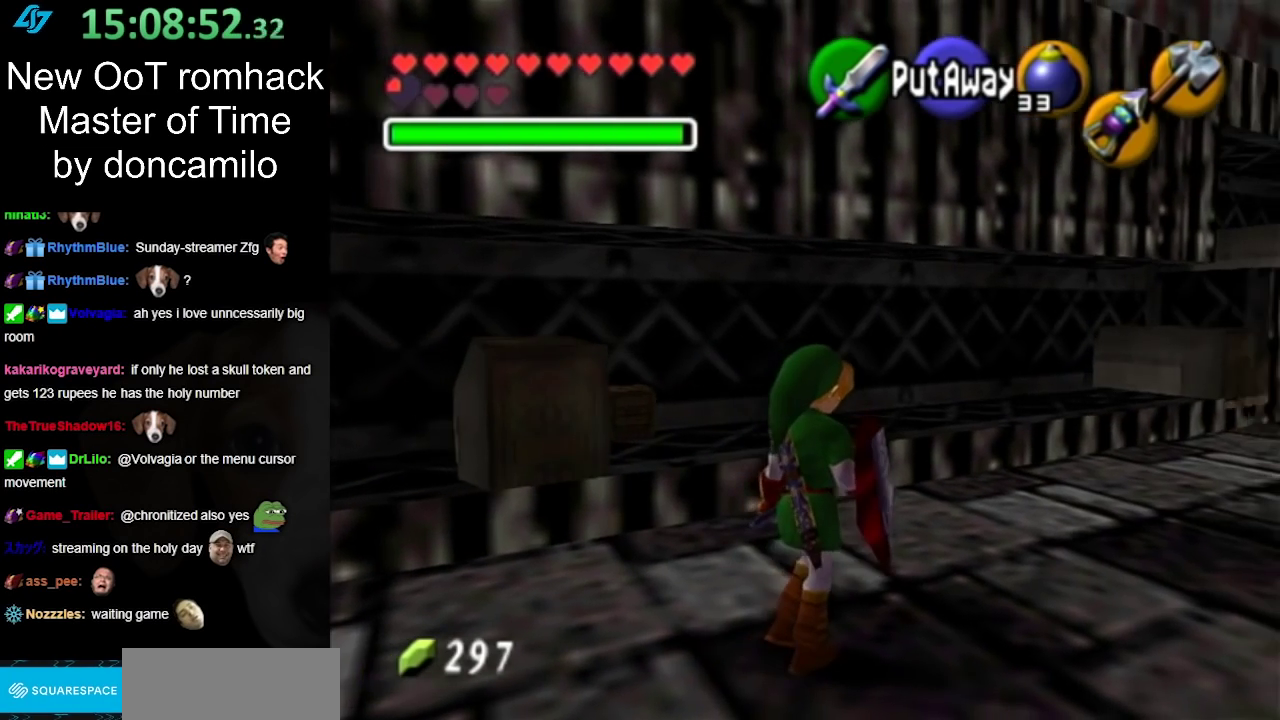
{"buttons": [], "left_stick": "up-right", "right_stick": "center", "events": []}
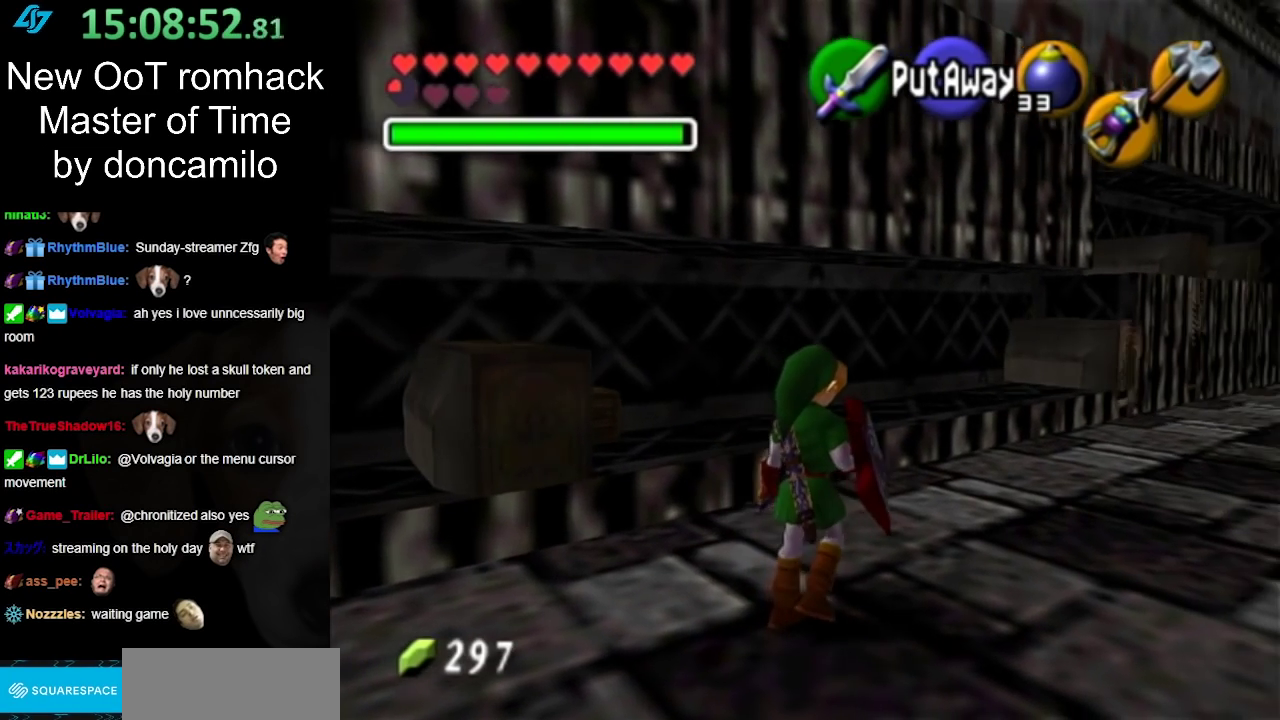
{"buttons": [], "left_stick": "up-right", "right_stick": "center", "events": []}
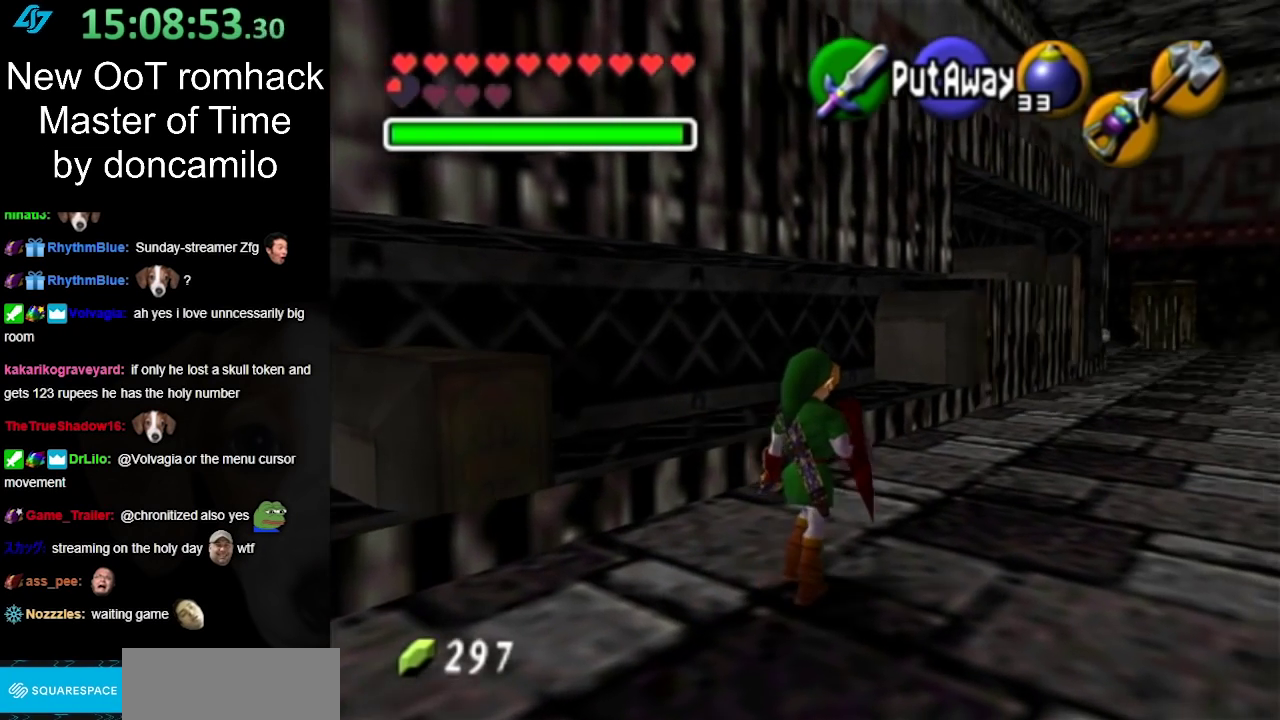
{"buttons": [], "left_stick": "up-right", "right_stick": "center", "events": []}
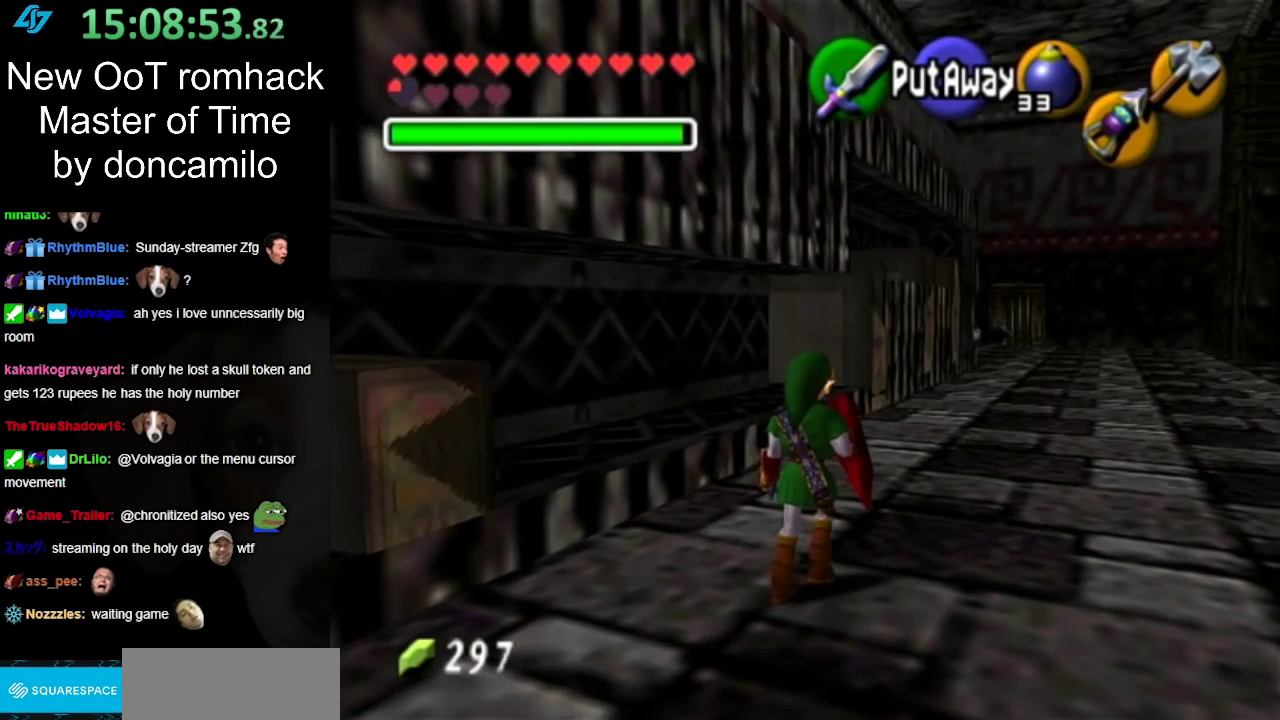
{"buttons": [], "left_stick": "up-right", "right_stick": "center", "events": []}
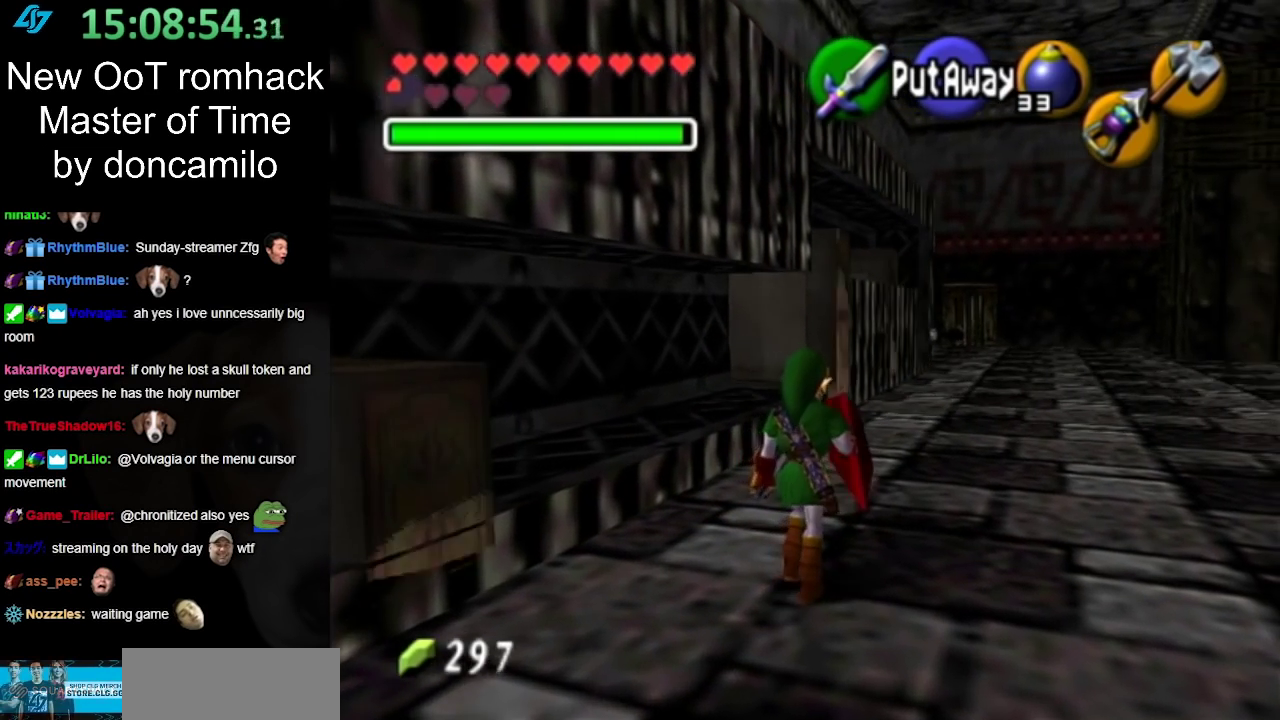
{"buttons": [], "left_stick": "up-right", "right_stick": "center", "events": []}
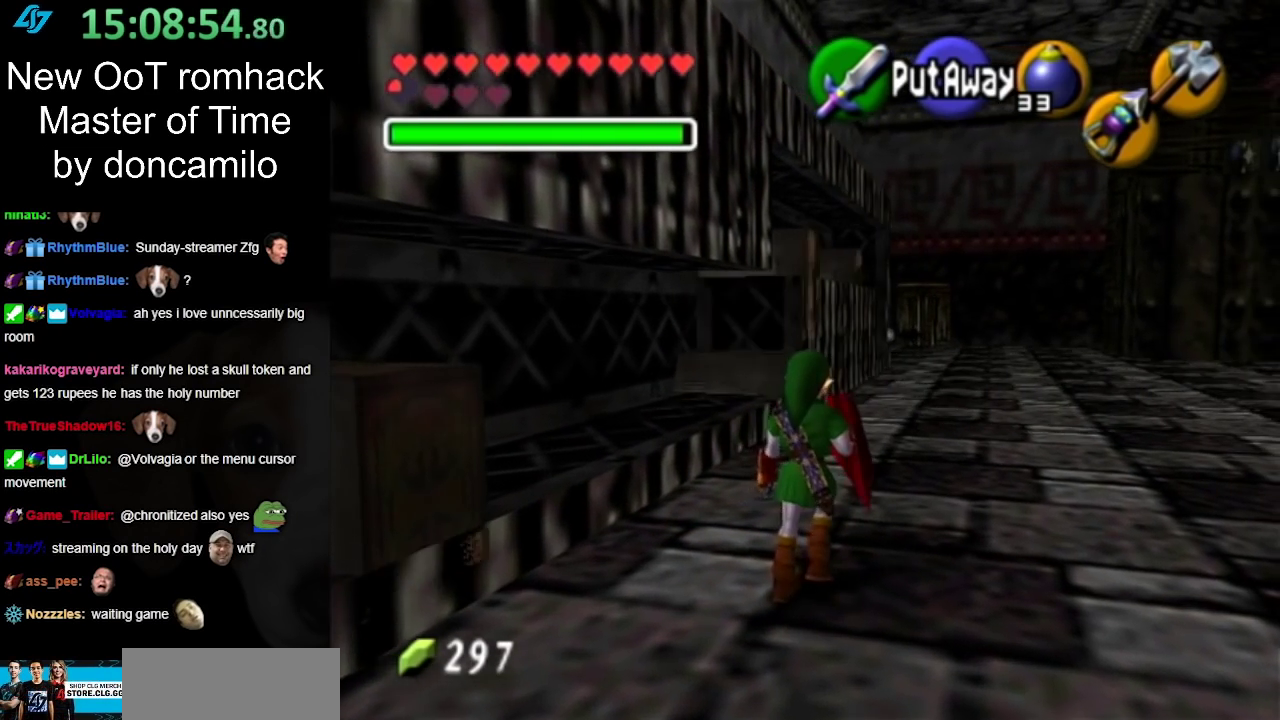
{"buttons": [], "left_stick": "up-right", "right_stick": "center", "events": []}
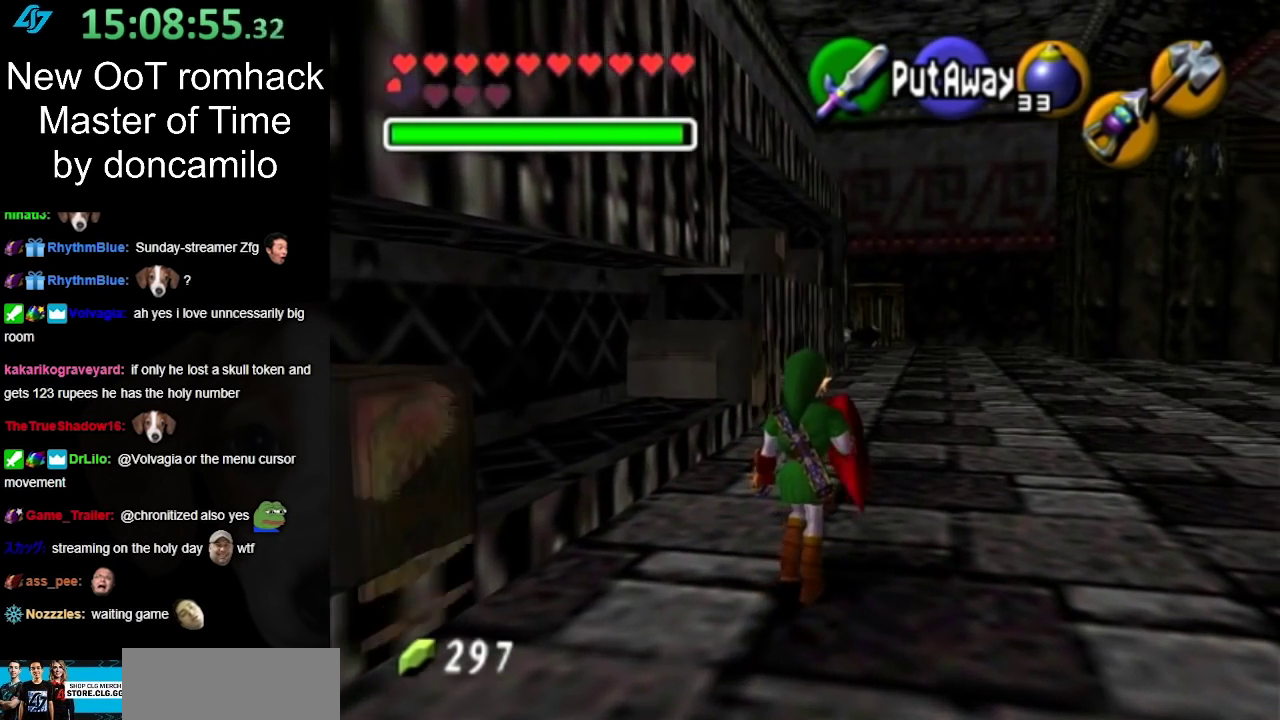
{"buttons": [], "left_stick": "up", "right_stick": "center", "events": [[250, "left_stick", "up"]]}
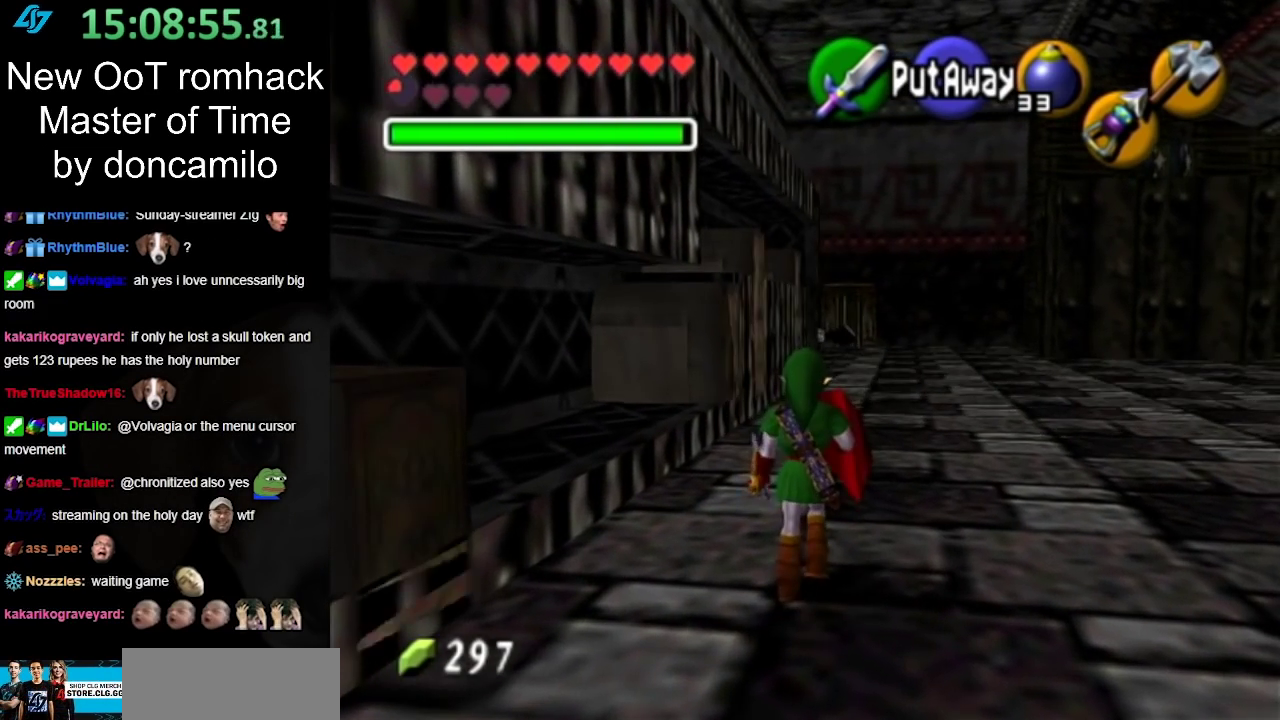
{"buttons": [], "left_stick": "up", "right_stick": "center", "events": []}
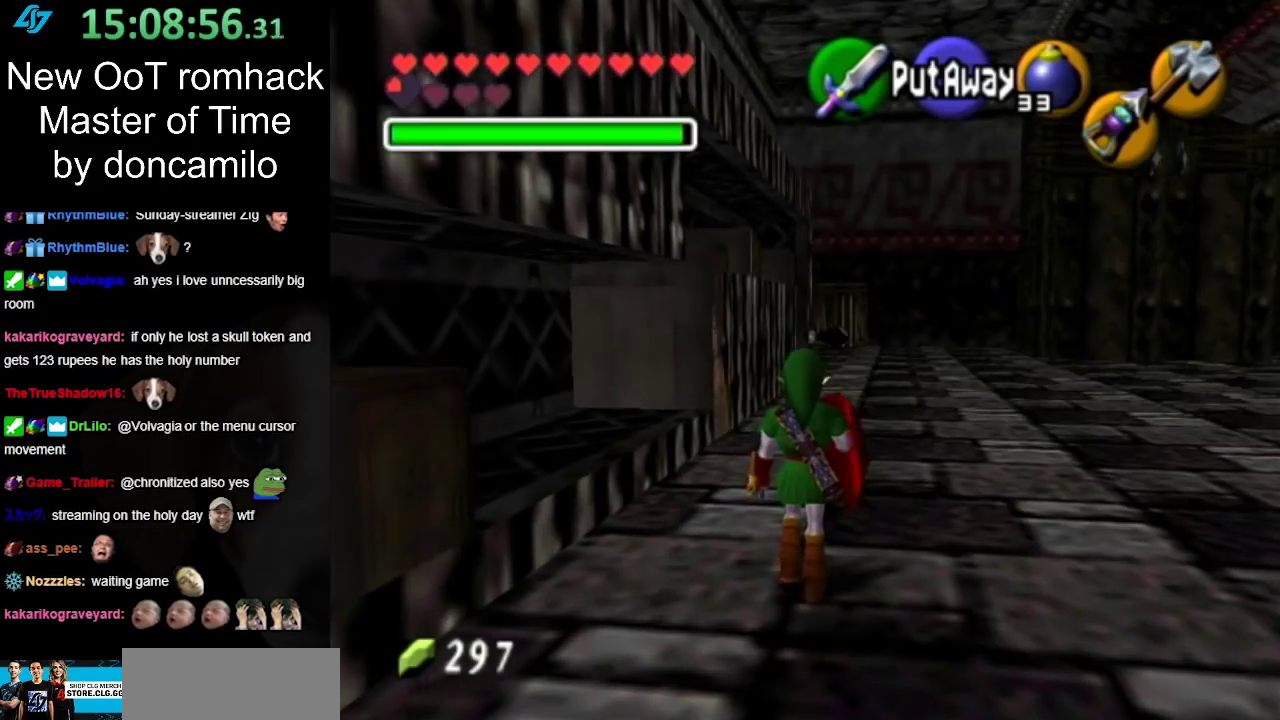
{"buttons": [], "left_stick": "up", "right_stick": "center", "events": []}
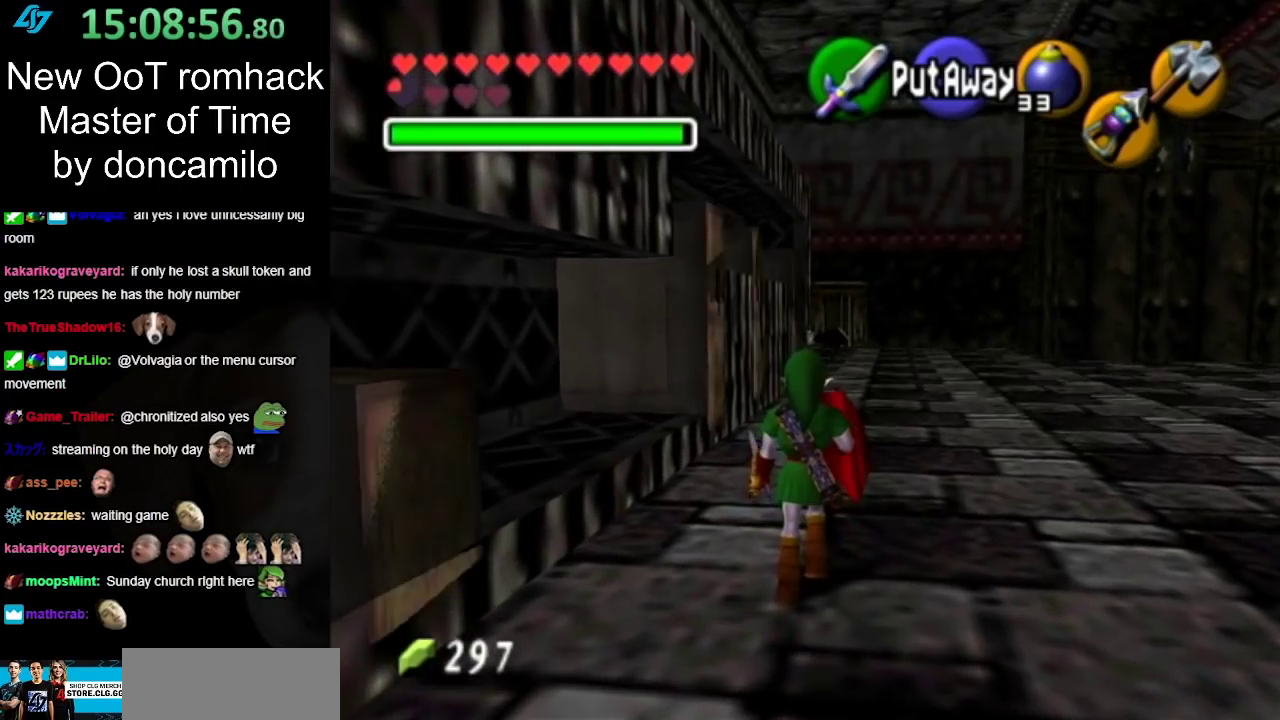
{"buttons": [], "left_stick": "up", "right_stick": "center", "events": []}
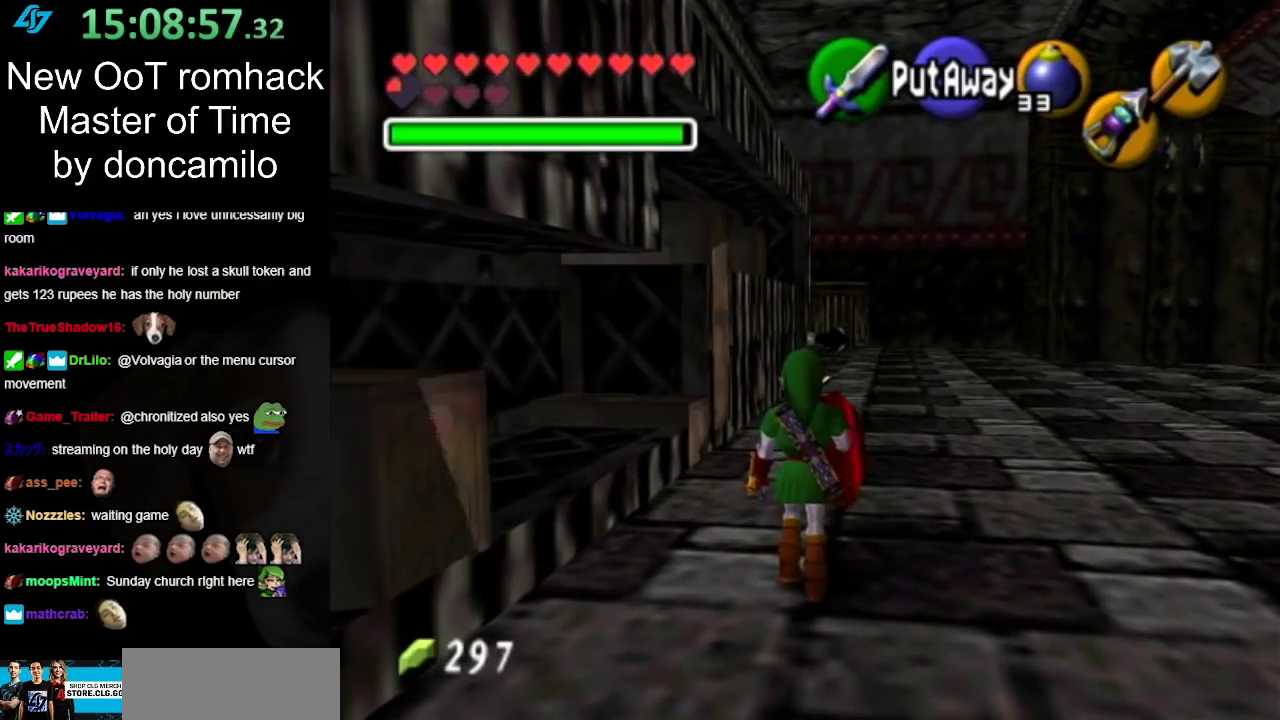
{"buttons": [], "left_stick": "up", "right_stick": "center", "events": []}
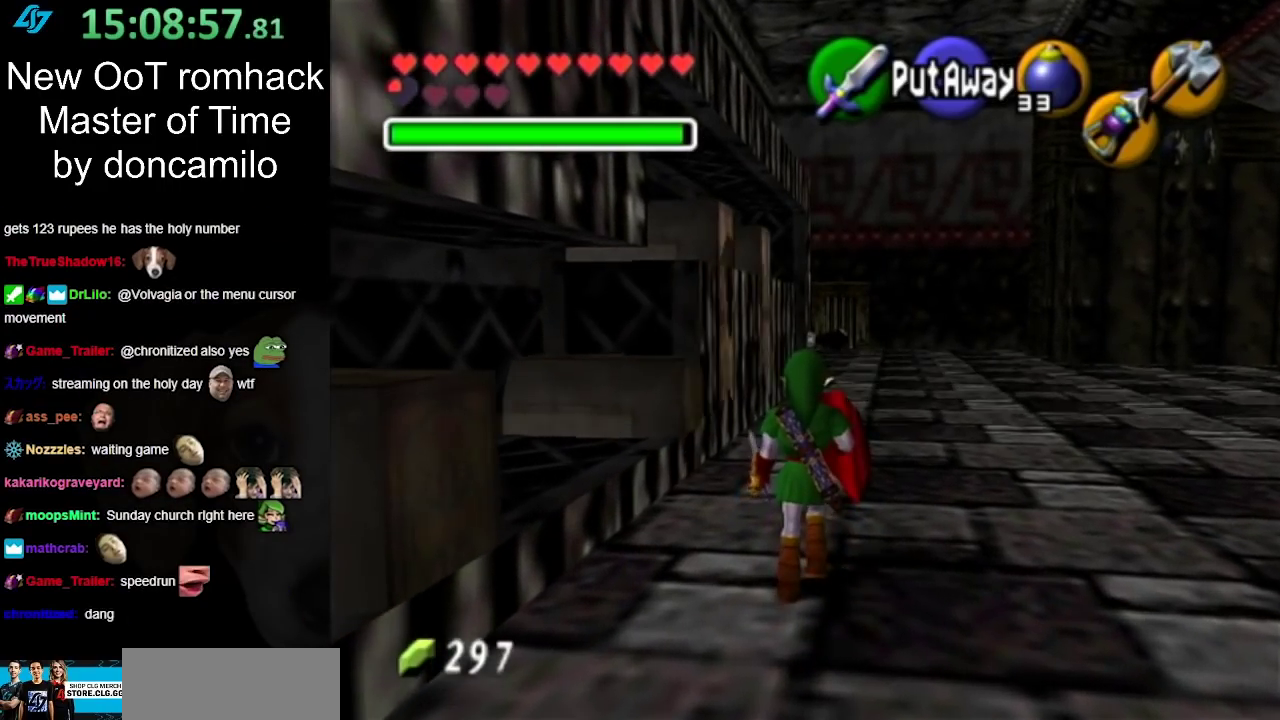
{"buttons": [], "left_stick": "up", "right_stick": "center", "events": []}
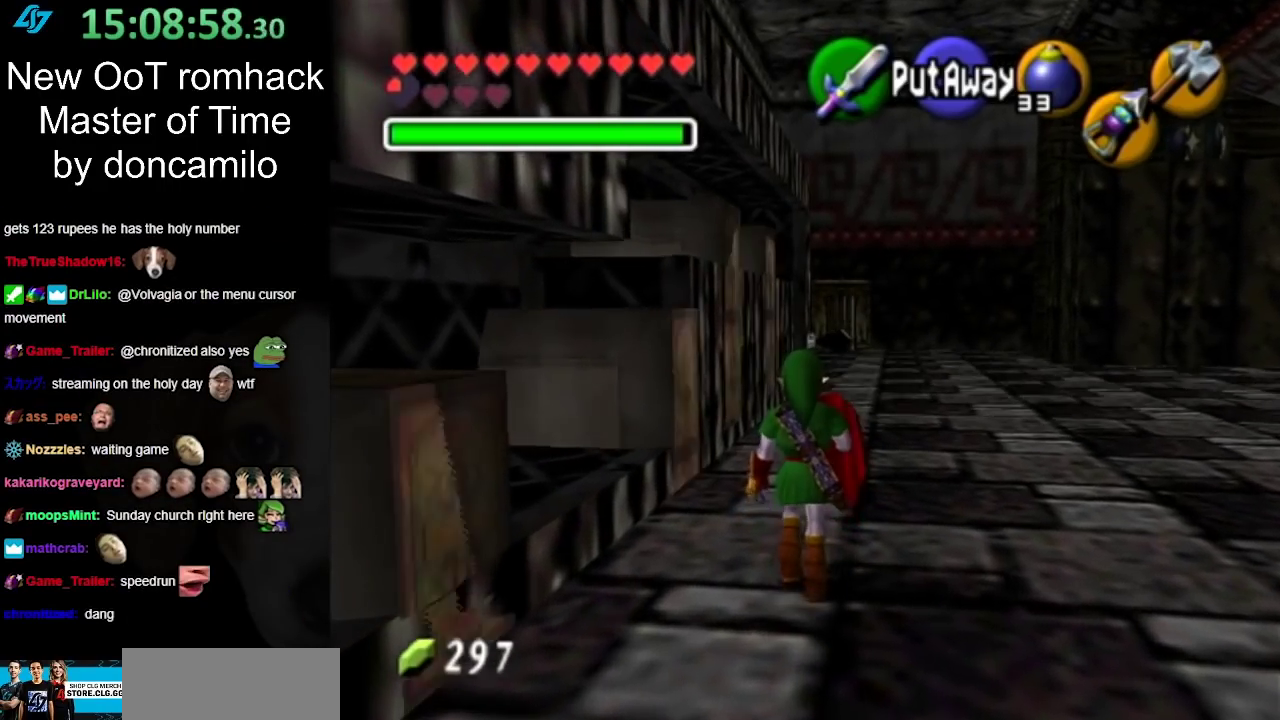
{"buttons": [], "left_stick": "up", "right_stick": "center", "events": []}
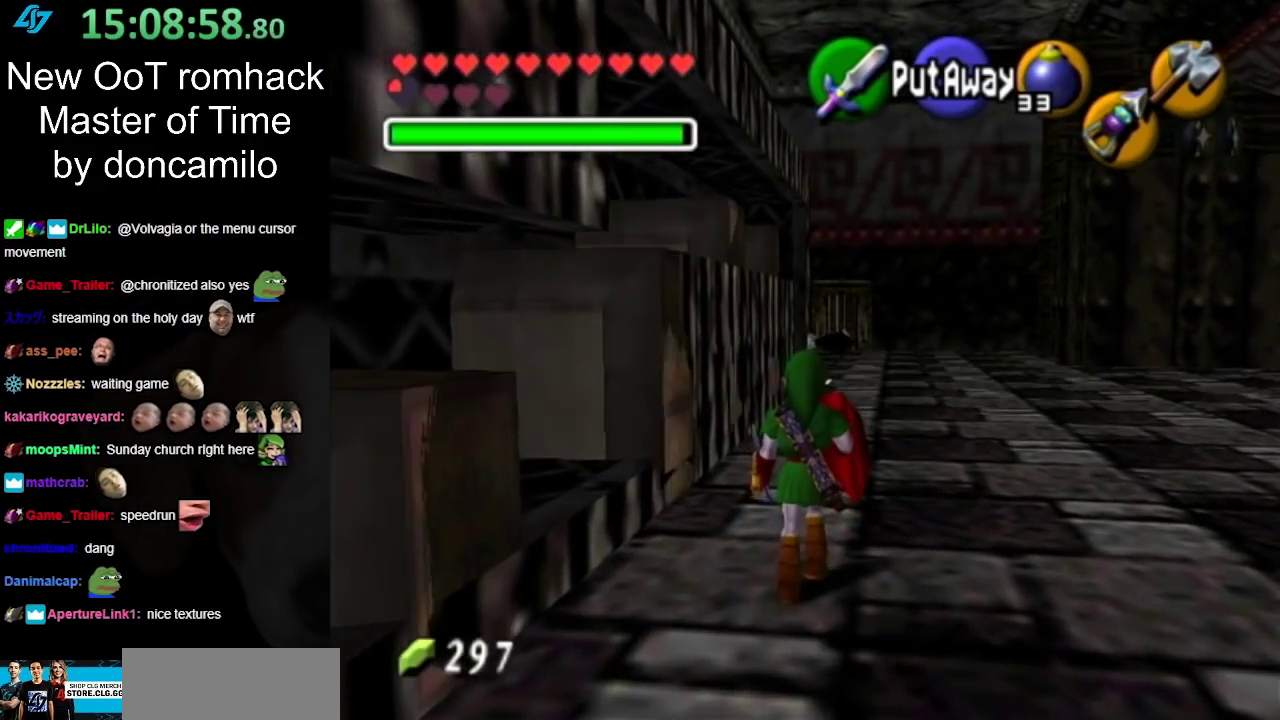
{"buttons": [], "left_stick": "up", "right_stick": "center", "events": []}
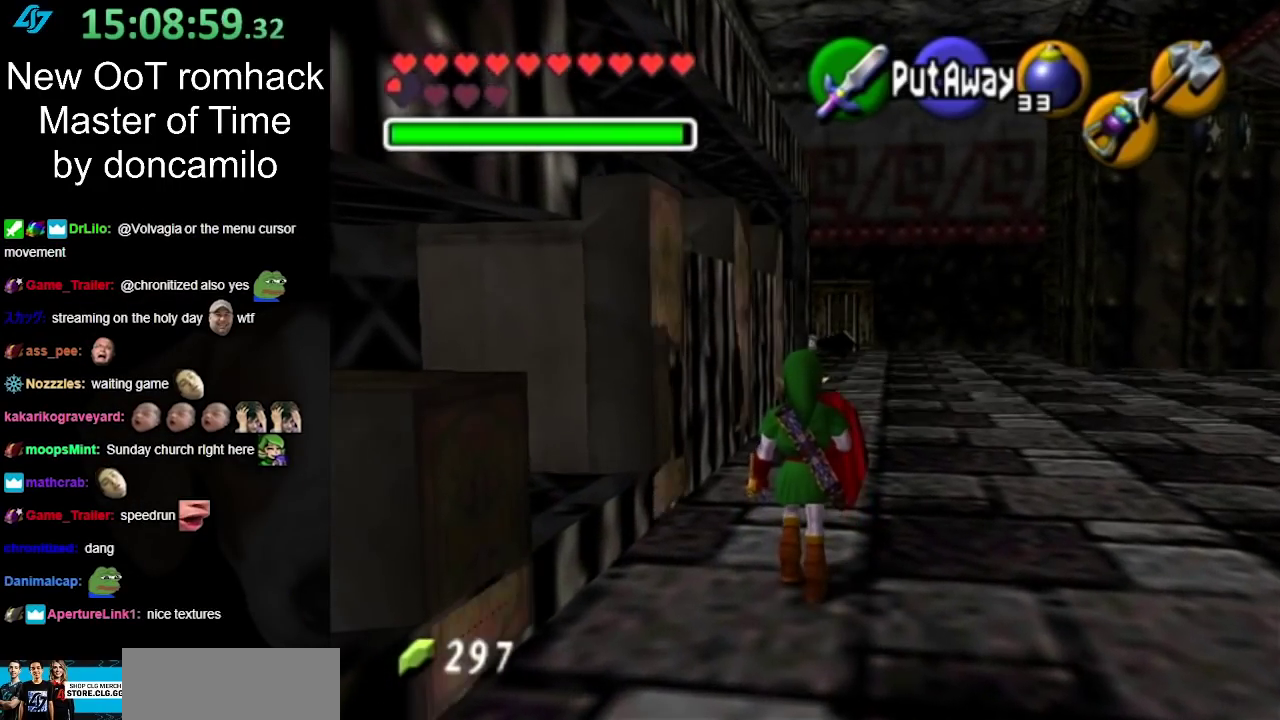
{"buttons": [], "left_stick": "up", "right_stick": "center", "events": []}
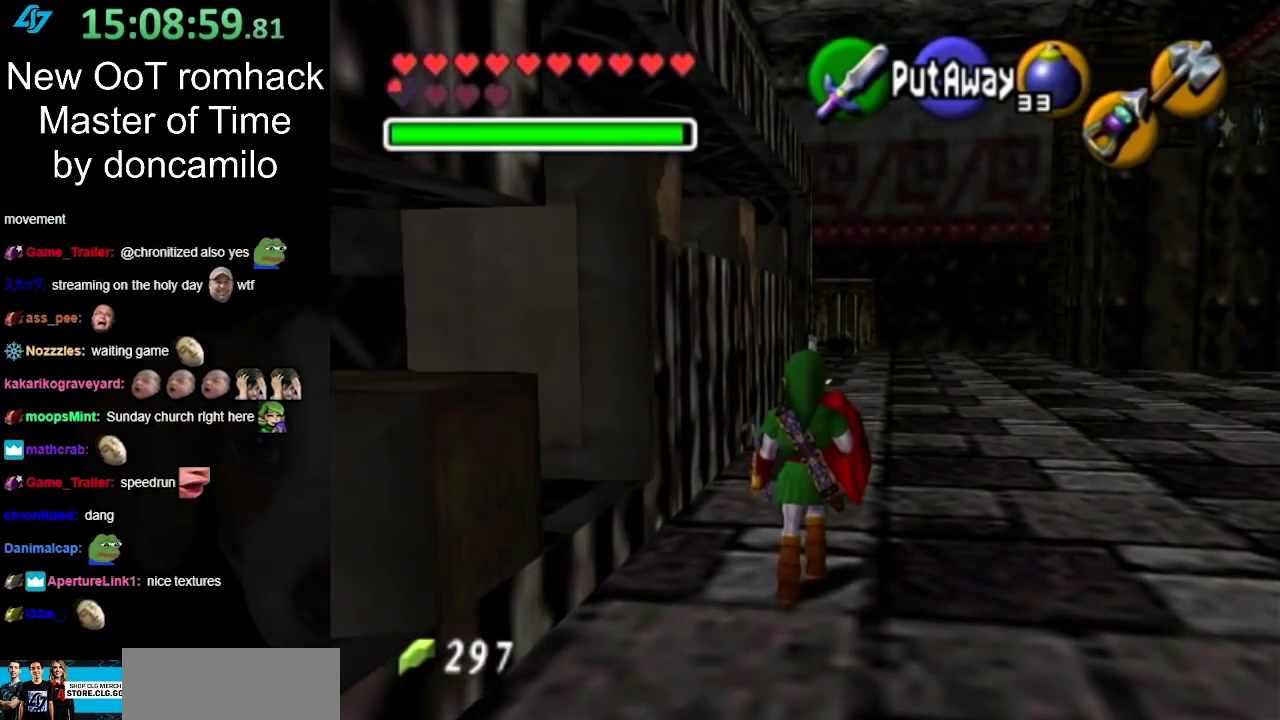
{"buttons": [], "left_stick": "up", "right_stick": "center", "events": []}
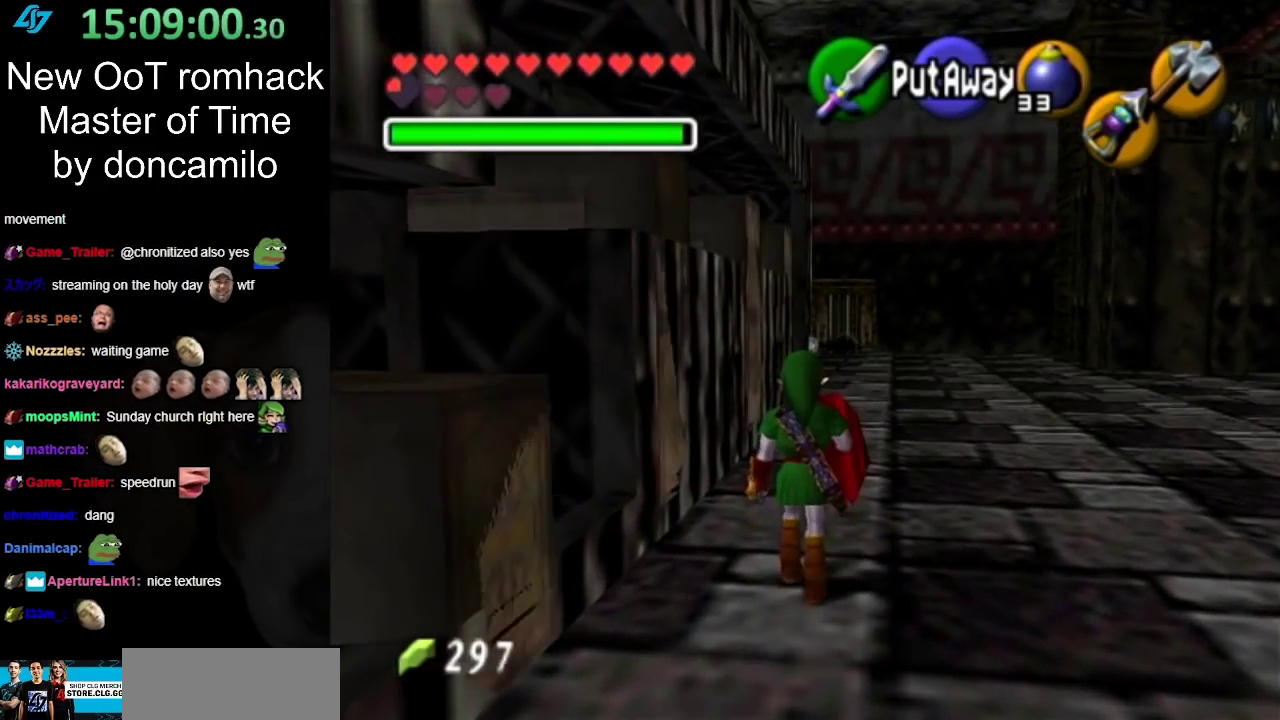
{"buttons": [], "left_stick": "up", "right_stick": "center", "events": []}
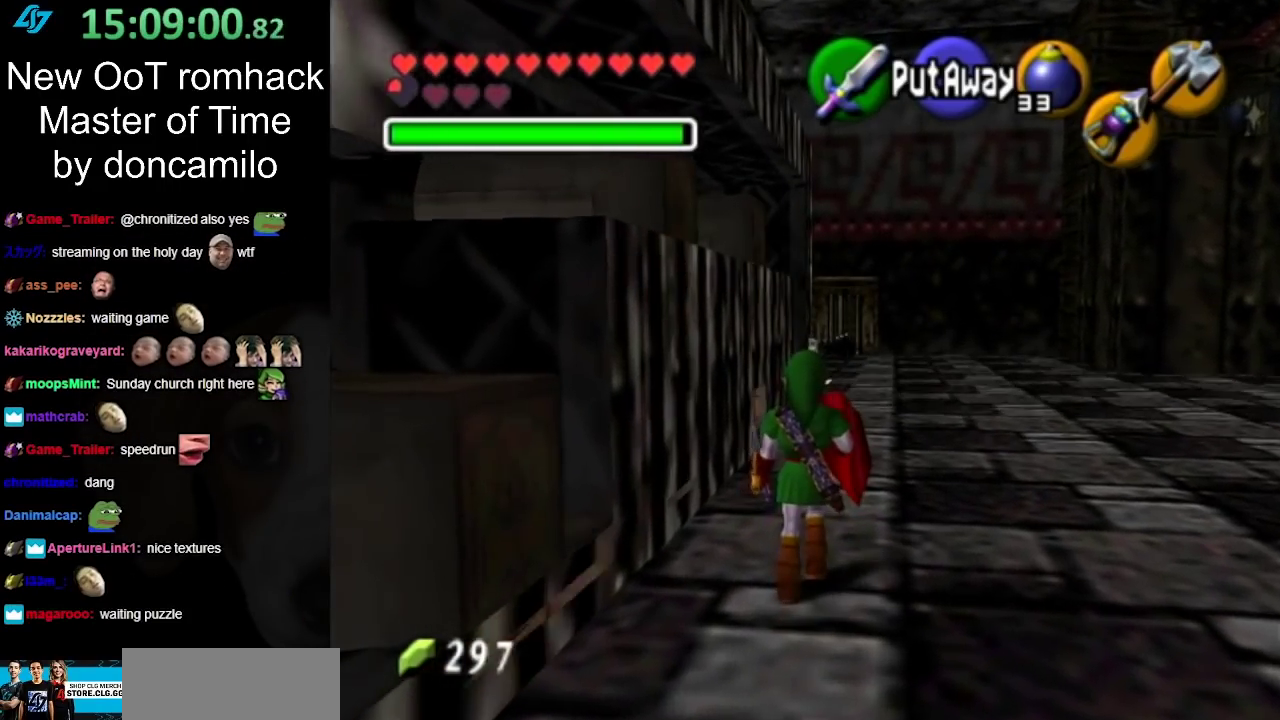
{"buttons": [], "left_stick": "up-left", "right_stick": "center", "events": [[467, "left_stick", "up-left"]]}